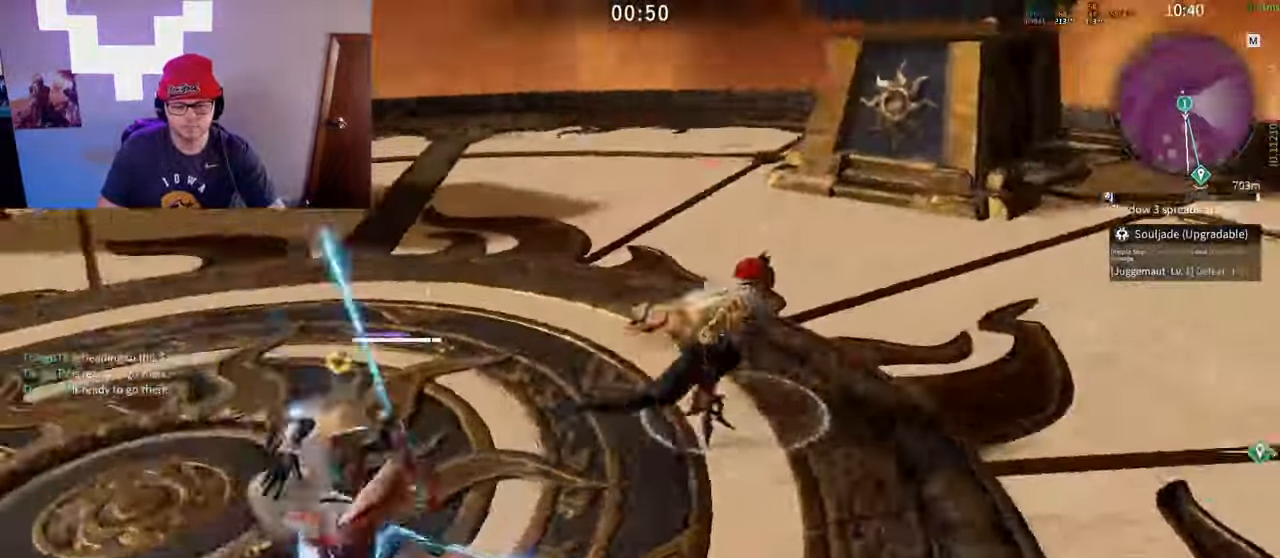
Gameplay with keyboard and mouse; each line is a JSON object with the keys and mouse buttons held at the frame after it. "events" lists presses ("down") and releases ("up") of "a", "c", "d", "e", "f", "q", "r", "s", "shift", "space", "tab", "w", "mouse_left", "mouse_wheel" and "mouse_right" between this image and that frame as [ms after this image, input, new state], when the widget could be followed in between. "mouse_left", "mouse_wheel", "mouse_right" = the "left", "wheel", "right" buttons of the "mouse" list. No other keys are recorded. "wheel" means that the mouse wheel is clicked or scrolled. Mouse movement is not recorded.
{"keys": [], "mouse": []}
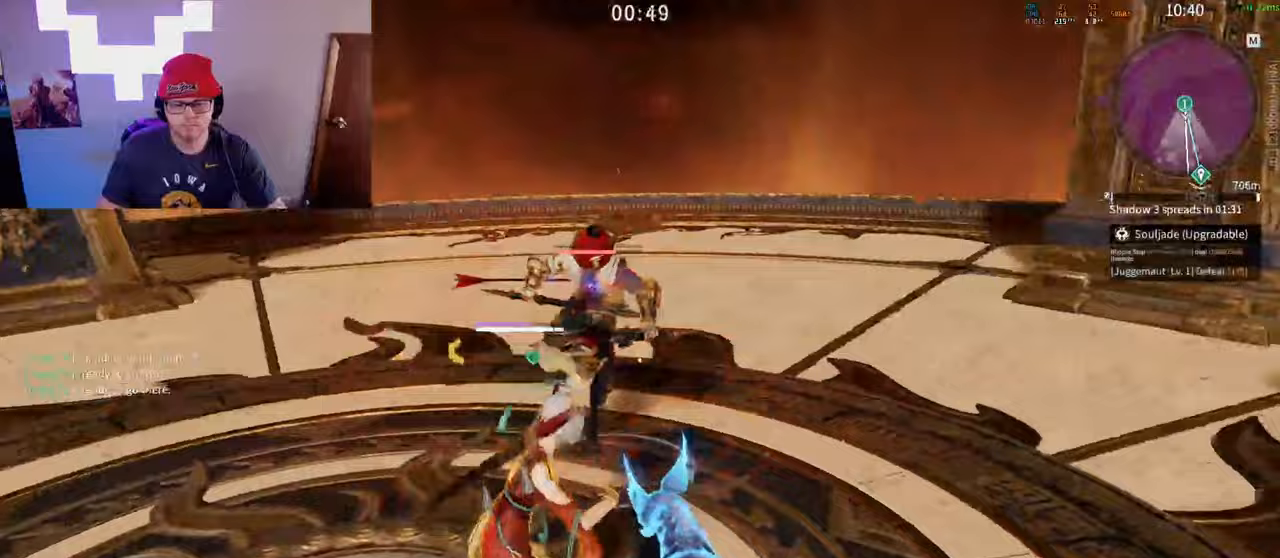
{"keys": [], "mouse": [], "events": []}
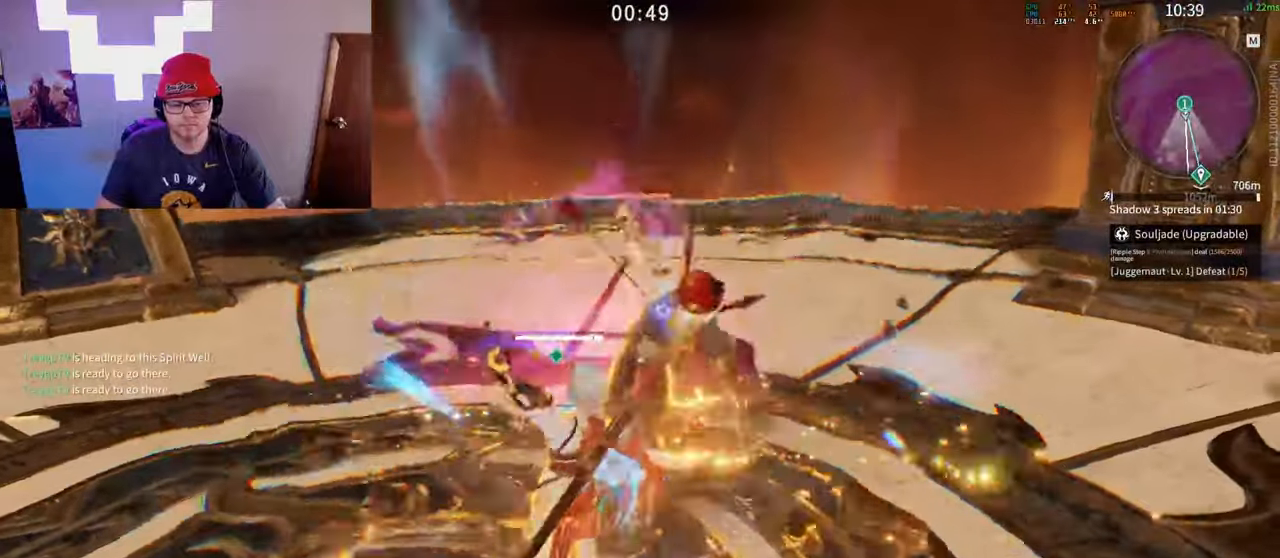
{"keys": [], "mouse": [], "events": []}
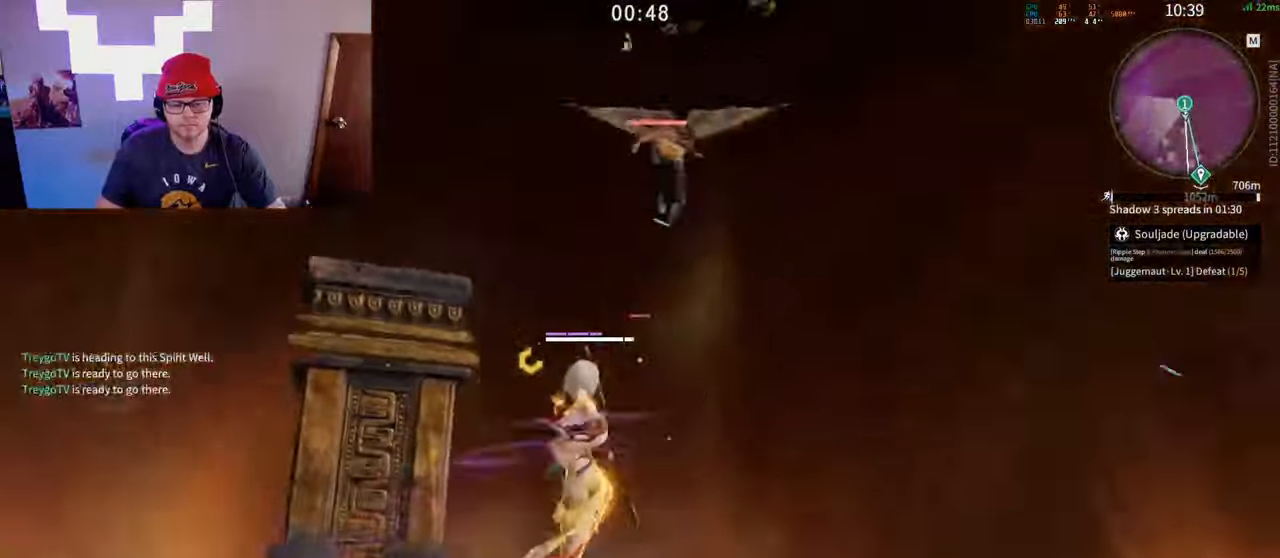
{"keys": [], "mouse": ["right"], "events": [[317, "mouse_right", "down"]]}
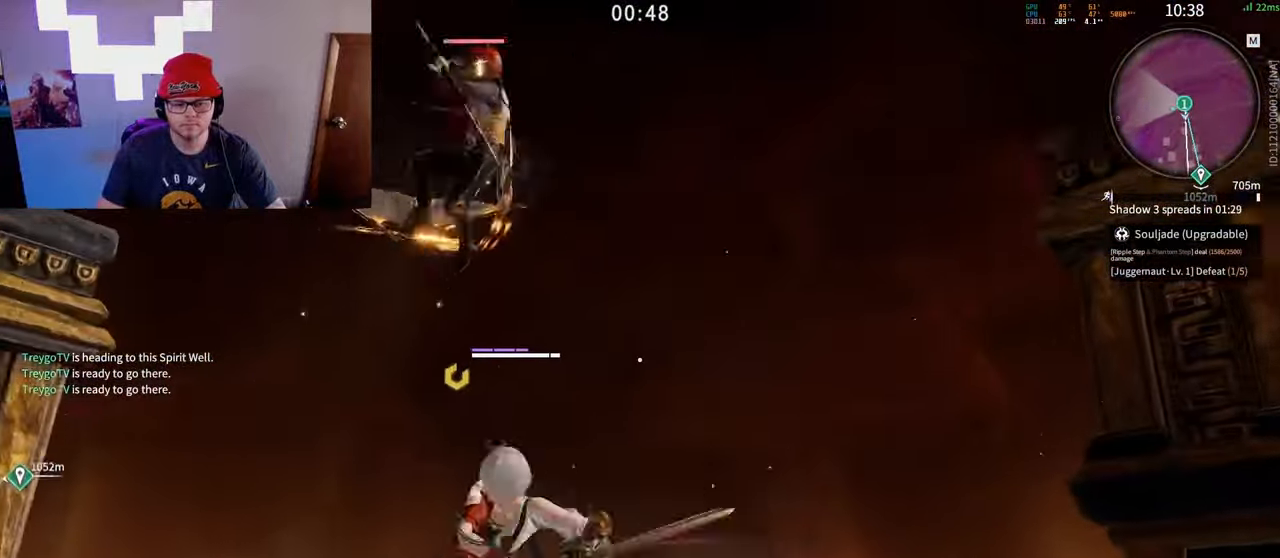
{"keys": [], "mouse": ["right"], "events": []}
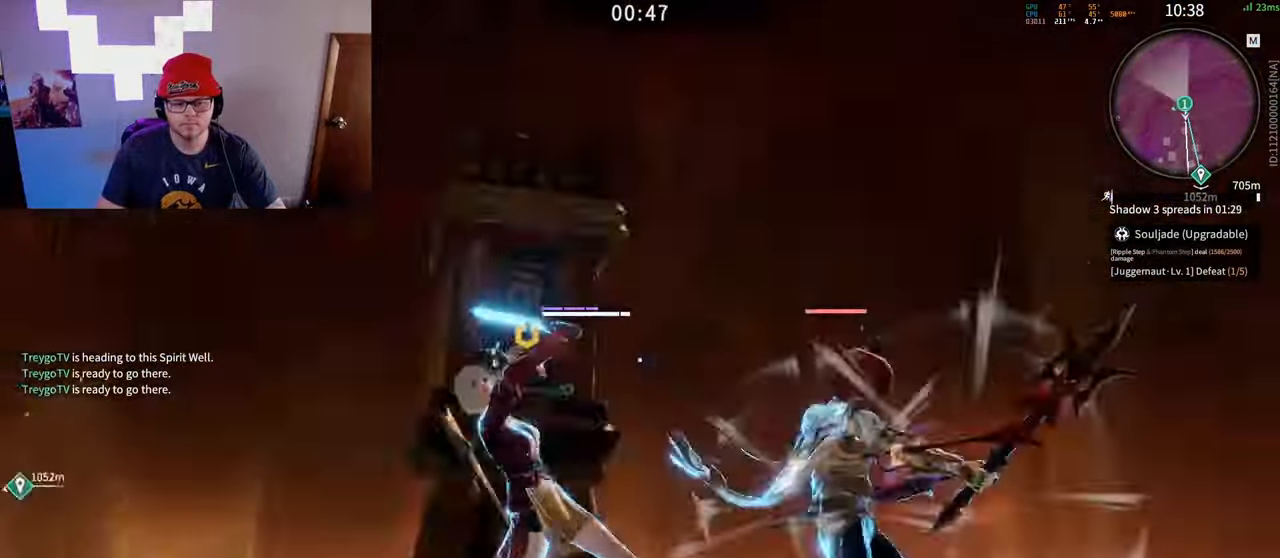
{"keys": [], "mouse": []}
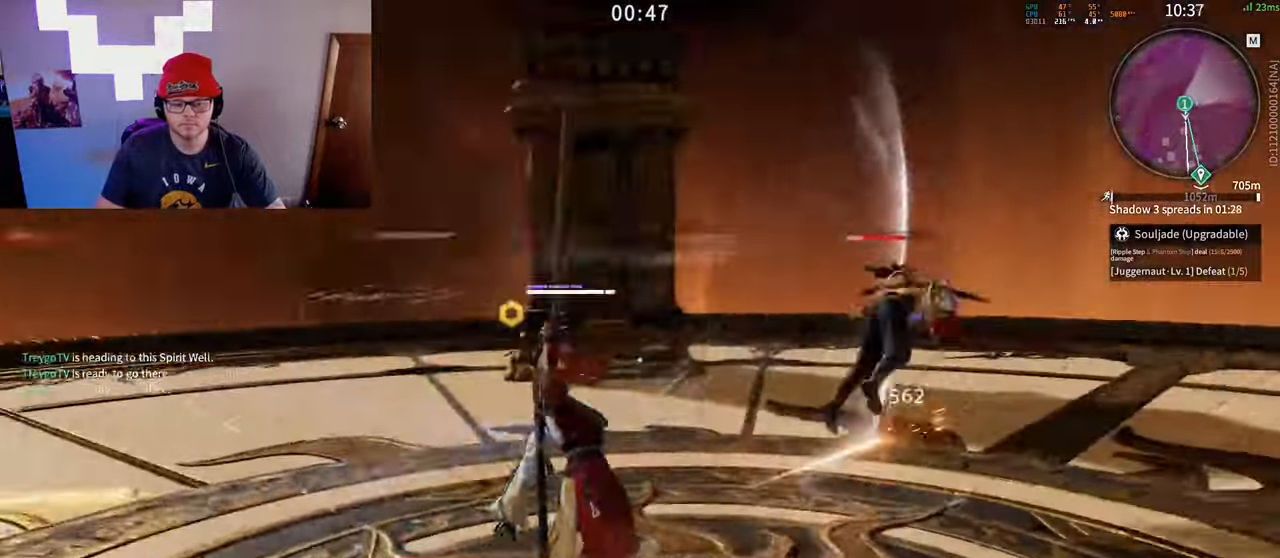
{"keys": ["shift", "w"], "mouse": [], "events": [[317, "shift", "down"], [317, "w", "down"]]}
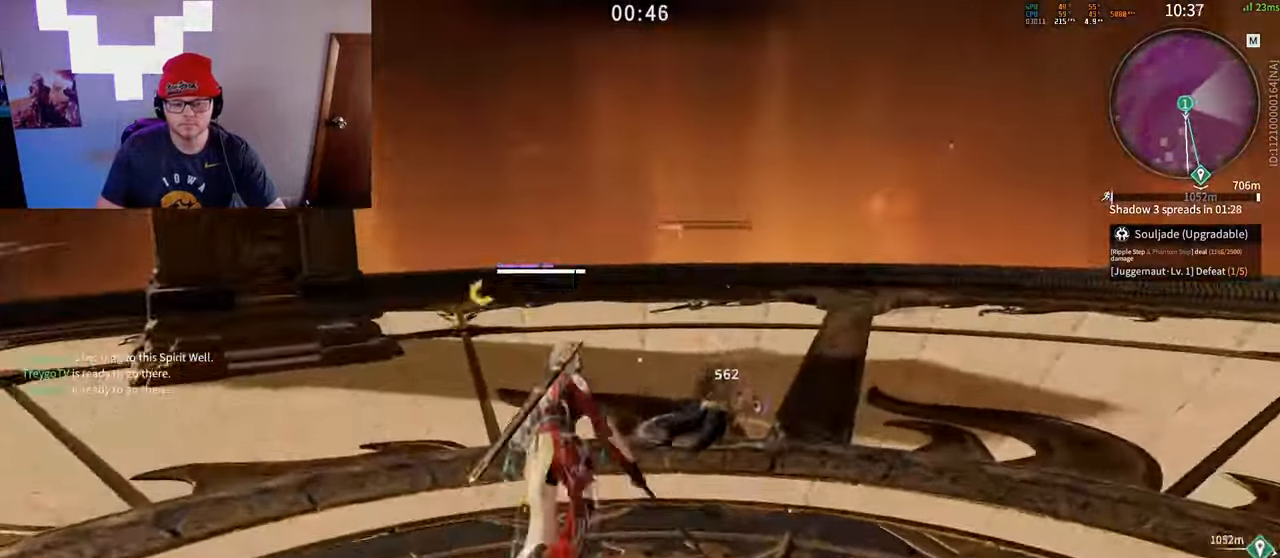
{"keys": ["c"], "mouse": ["left"], "events": [[67, "c", "down"], [233, "shift", "up"], [383, "mouse_left", "down"], [467, "w", "up"]]}
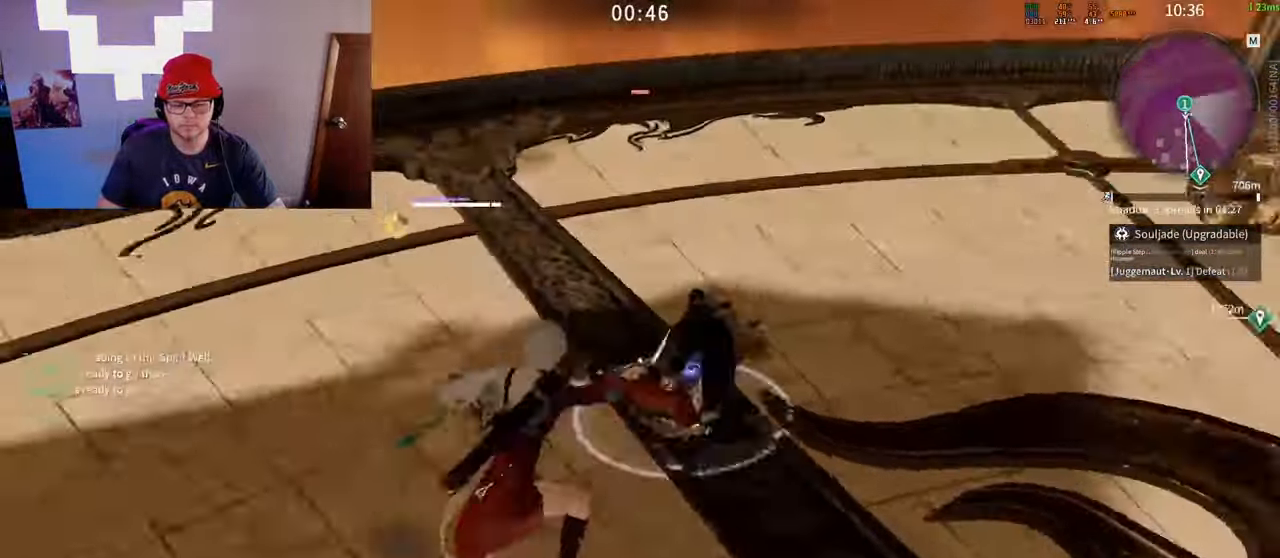
{"keys": ["shift", "w"], "mouse": [], "events": [[67, "mouse_left", "up"], [100, "c", "up"], [400, "shift", "down"], [400, "w", "down"]]}
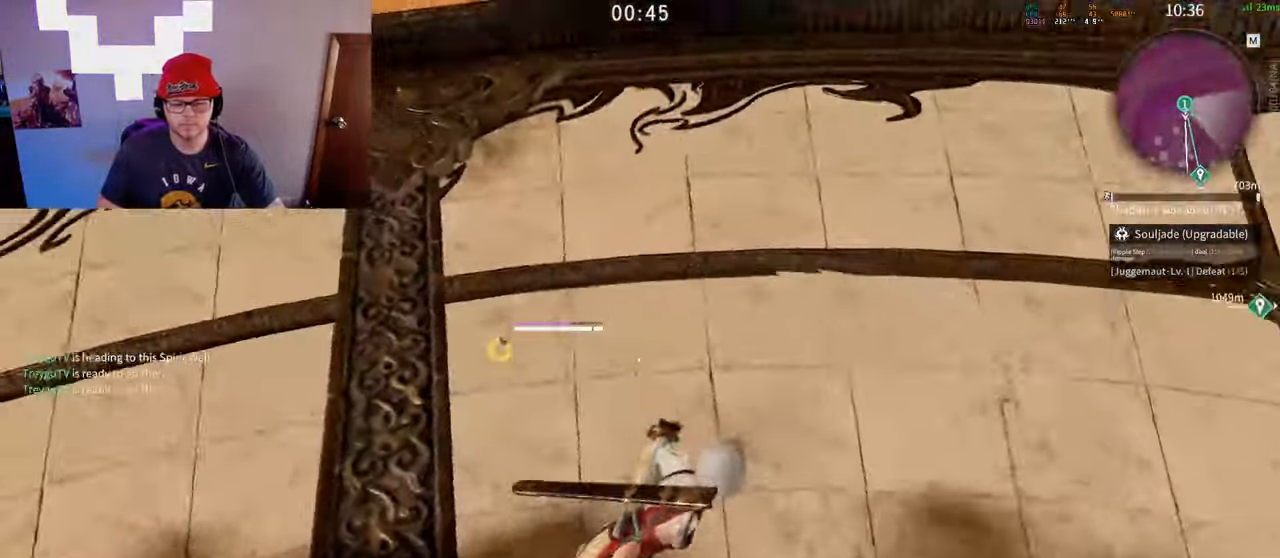
{"keys": [], "mouse": ["left"]}
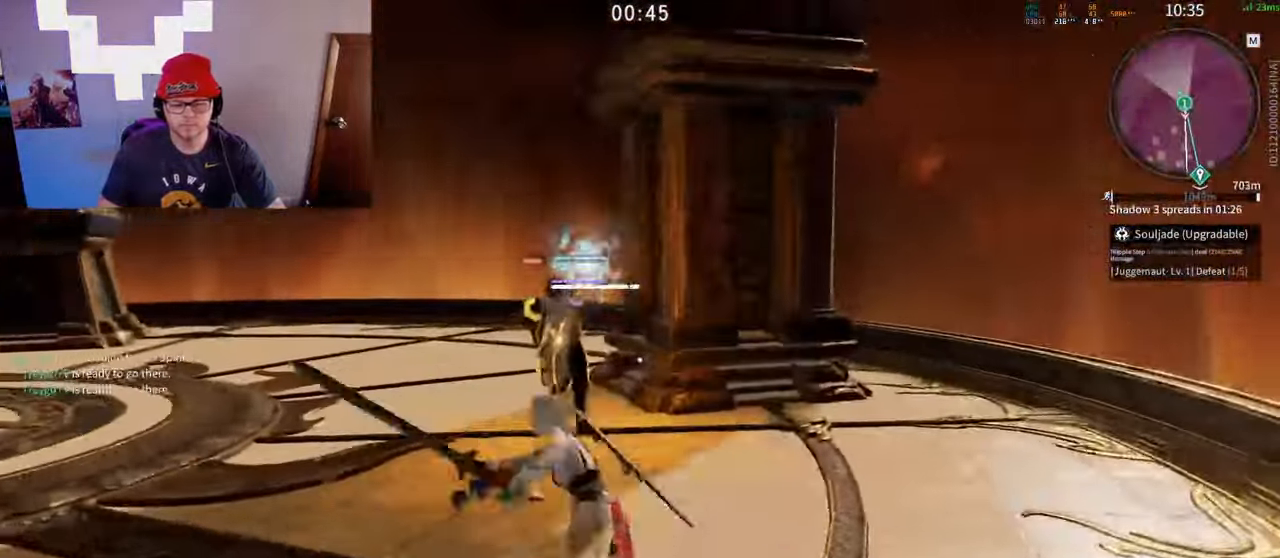
{"keys": ["c"], "mouse": ["left"]}
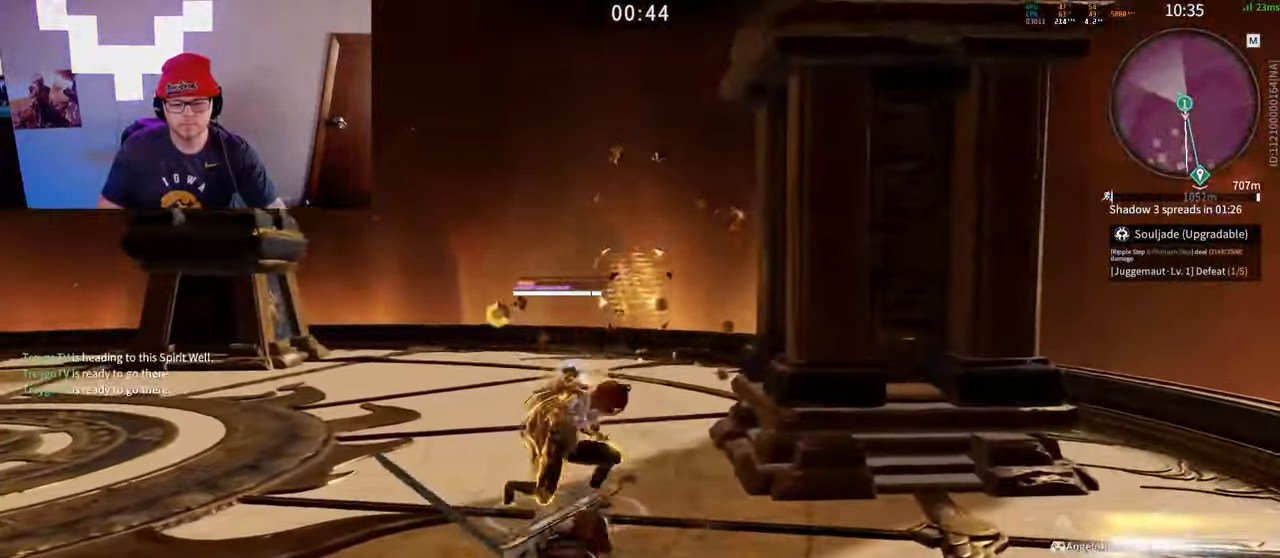
{"keys": ["s", "shift"], "mouse": ["left", "wheel"]}
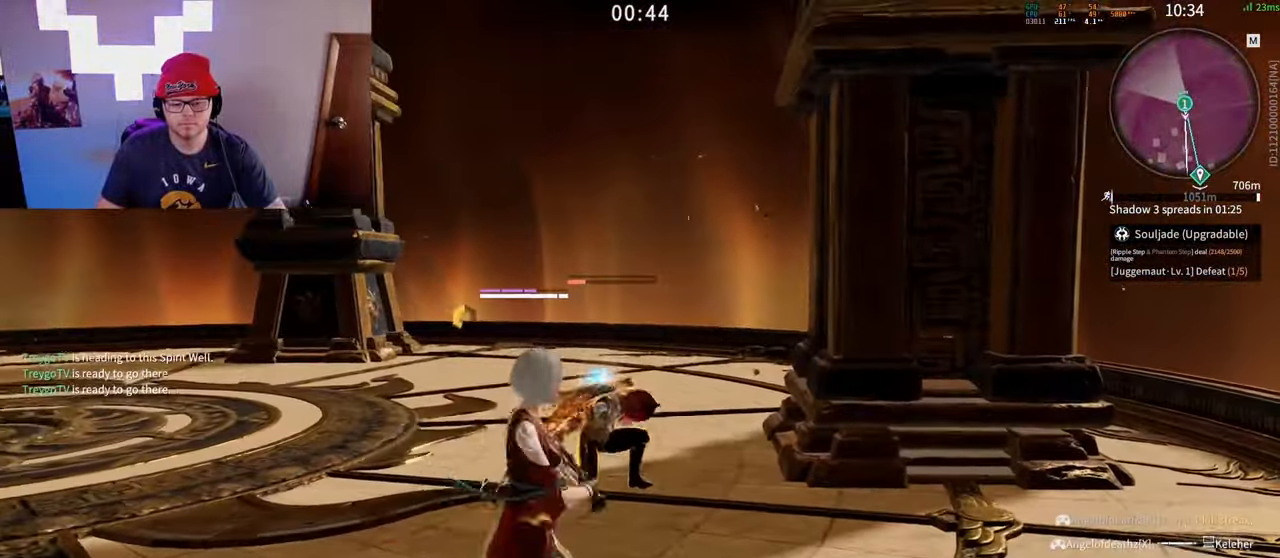
{"keys": ["s", "shift"], "mouse": []}
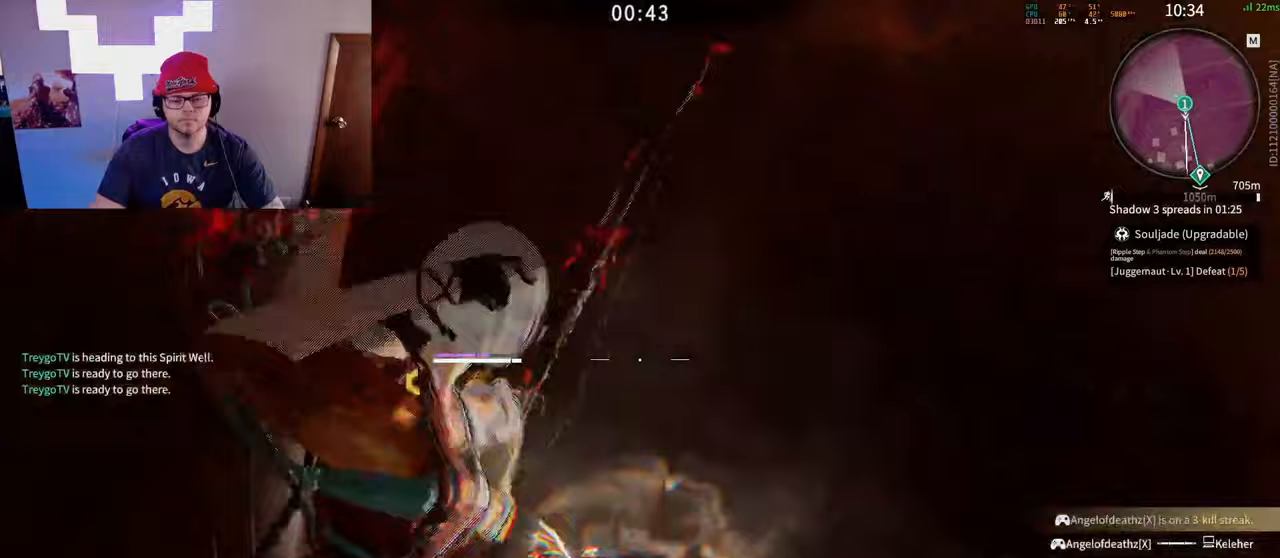
{"keys": ["s"], "mouse": ["left"], "events": [[217, "mouse_left", "down"], [450, "shift", "up"]]}